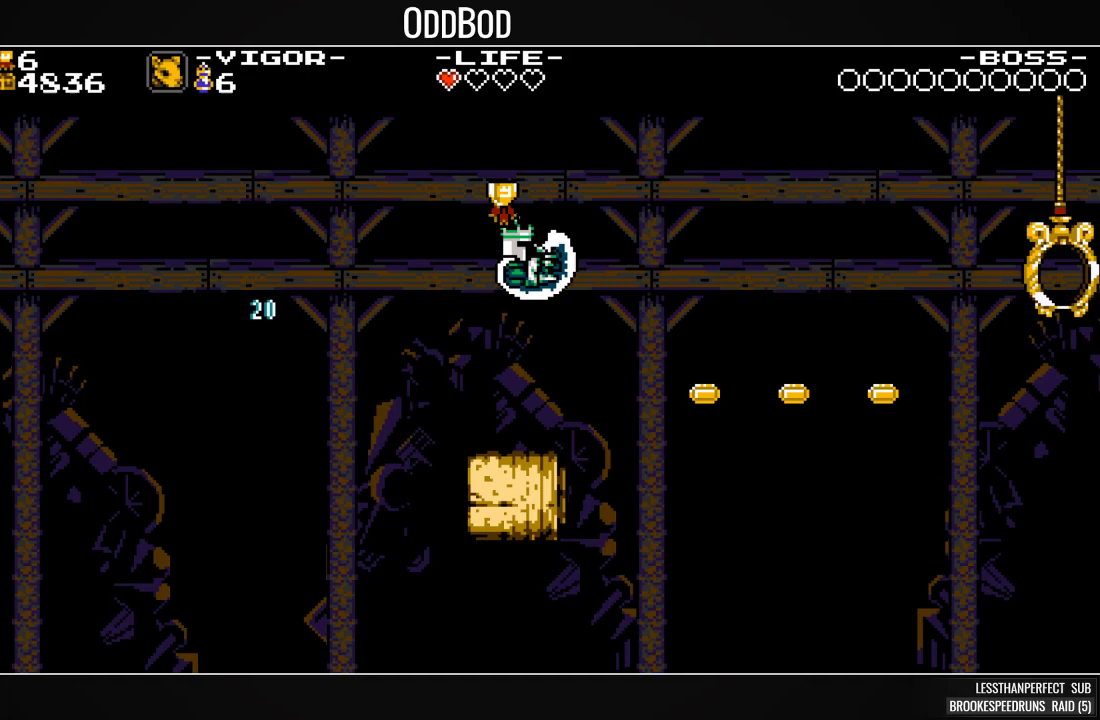
Gameplay with a controller (PlayStation layout); each line is a JSON object with the inputs held at the frame after it (dt_ms = milliseconds from this image to that frame). "events" lists button and stick changes between this image and that frame as [ms after this image, input, new state], when the widget could be followed in between. Not read: left_stick right_stick.
{"dt_ms": 500, "buttons": ["CROSS", "SQUARE", "DPAD_RIGHT"], "events": [[200, "DPAD_RIGHT", "down"], [433, "CROSS", "down"]]}
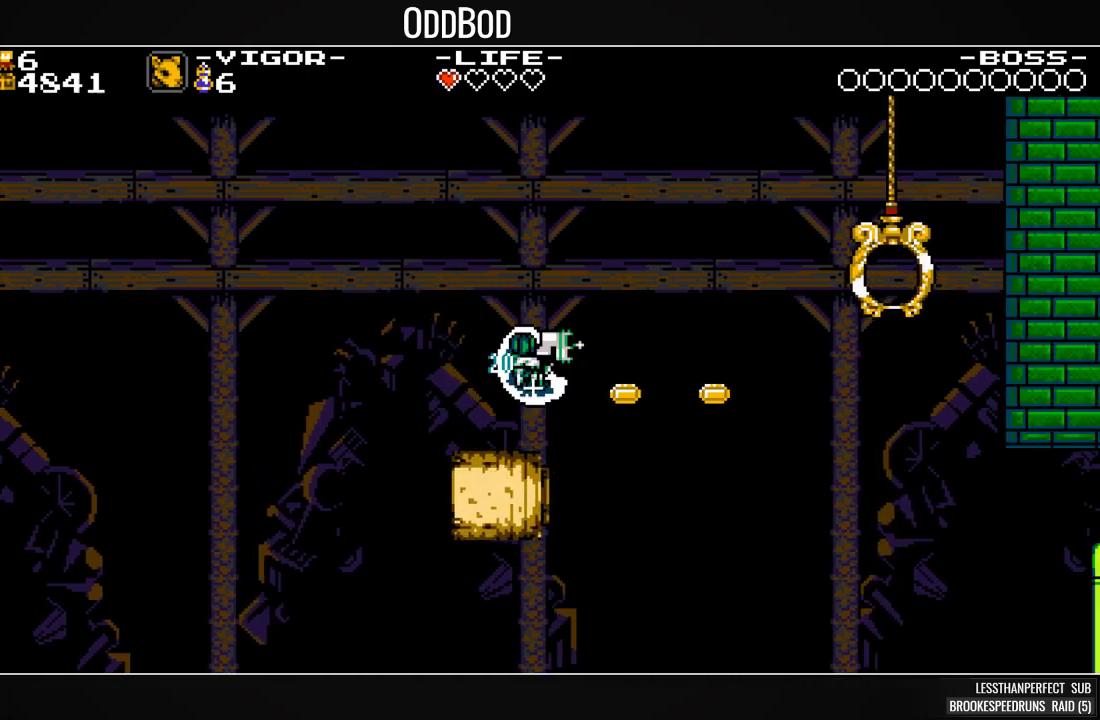
{"dt_ms": 500, "buttons": ["DPAD_RIGHT"], "events": [[233, "CROSS", "up"], [267, "SQUARE", "up"], [300, "SQUARE", "down"], [467, "SQUARE", "up"]]}
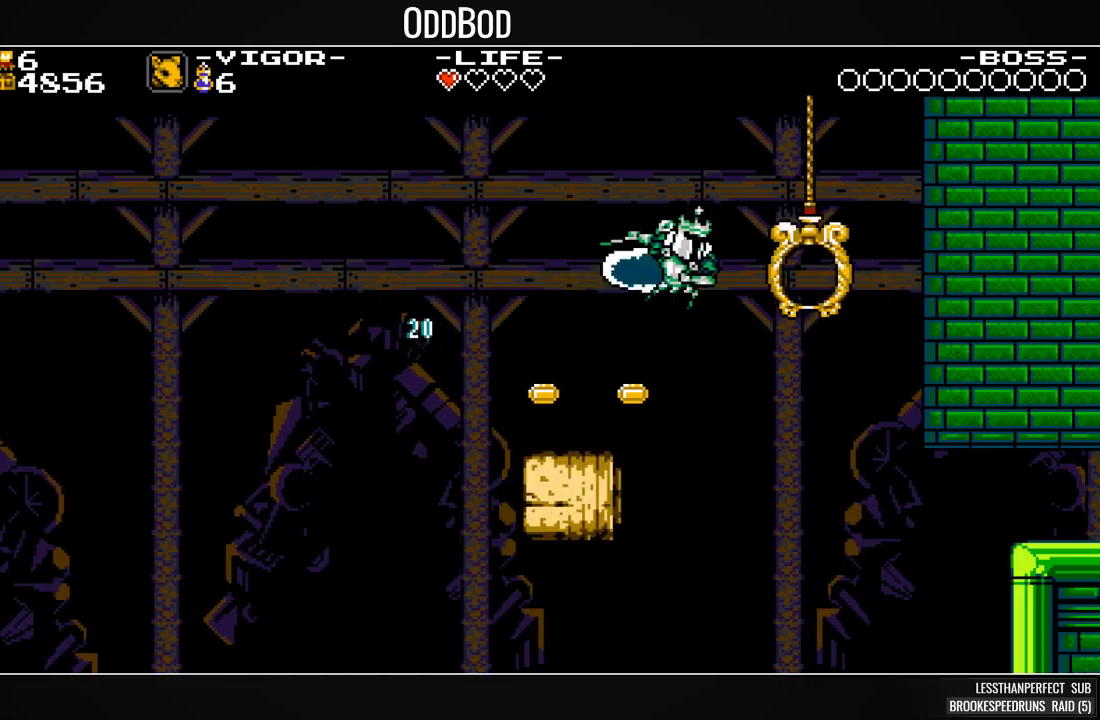
{"dt_ms": 500, "buttons": ["SQUARE"], "events": [[33, "SQUARE", "down"], [333, "DPAD_RIGHT", "up"]]}
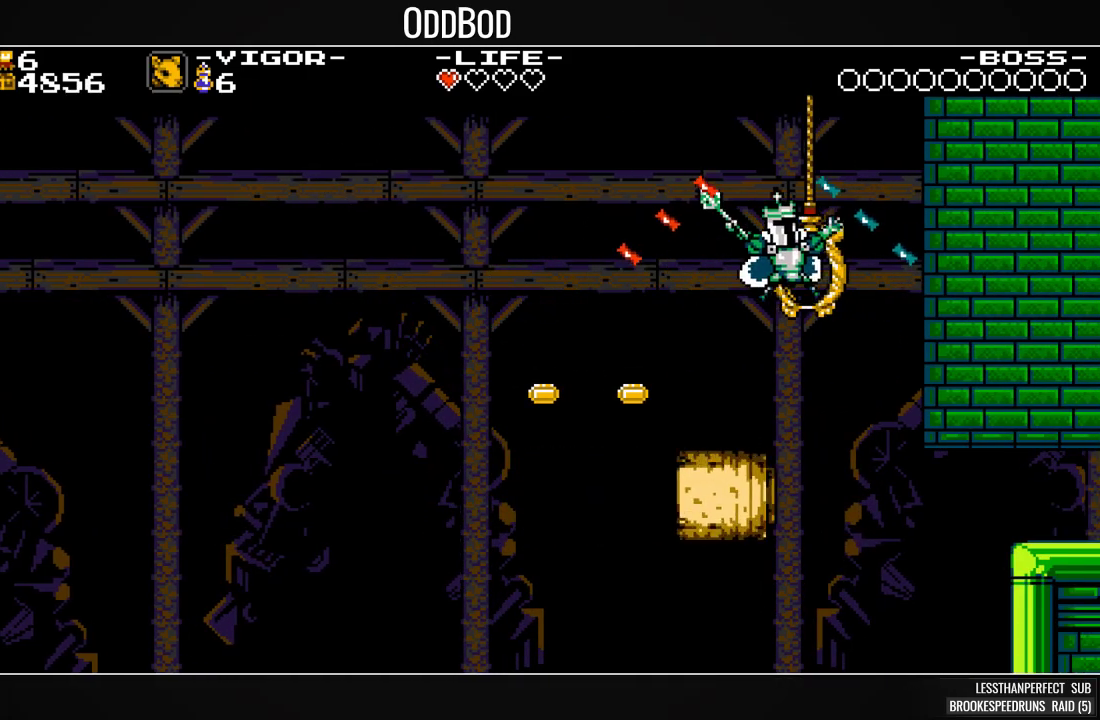
{"dt_ms": 500, "buttons": ["SQUARE"], "events": []}
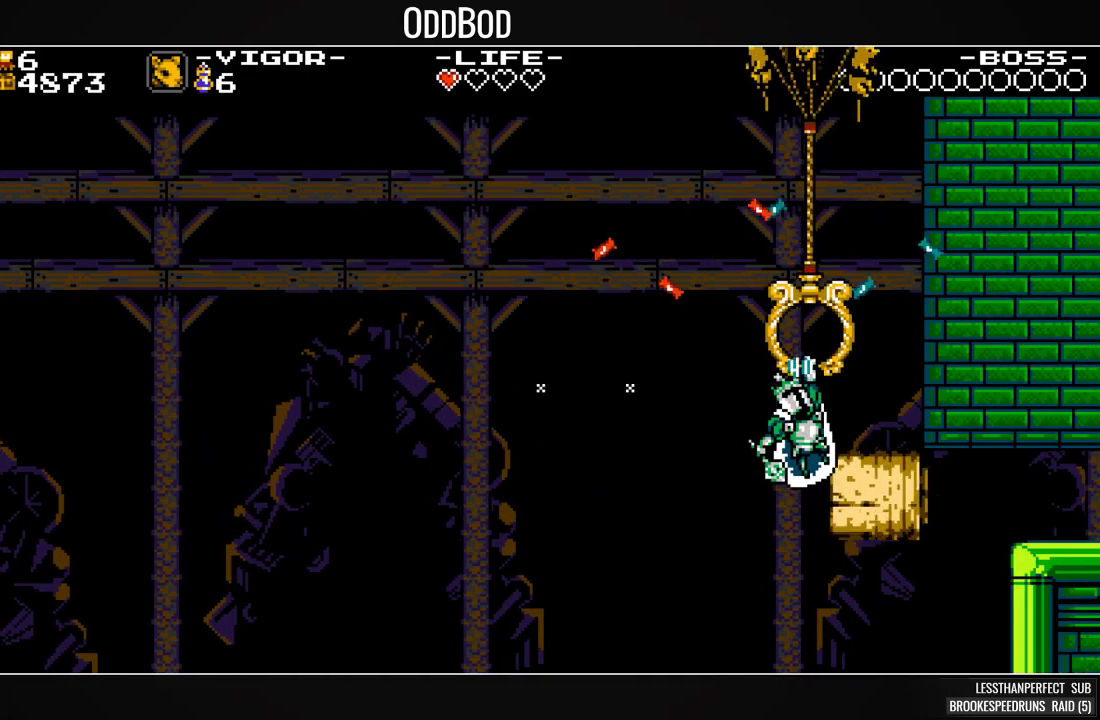
{"dt_ms": 500, "buttons": ["SQUARE"], "events": []}
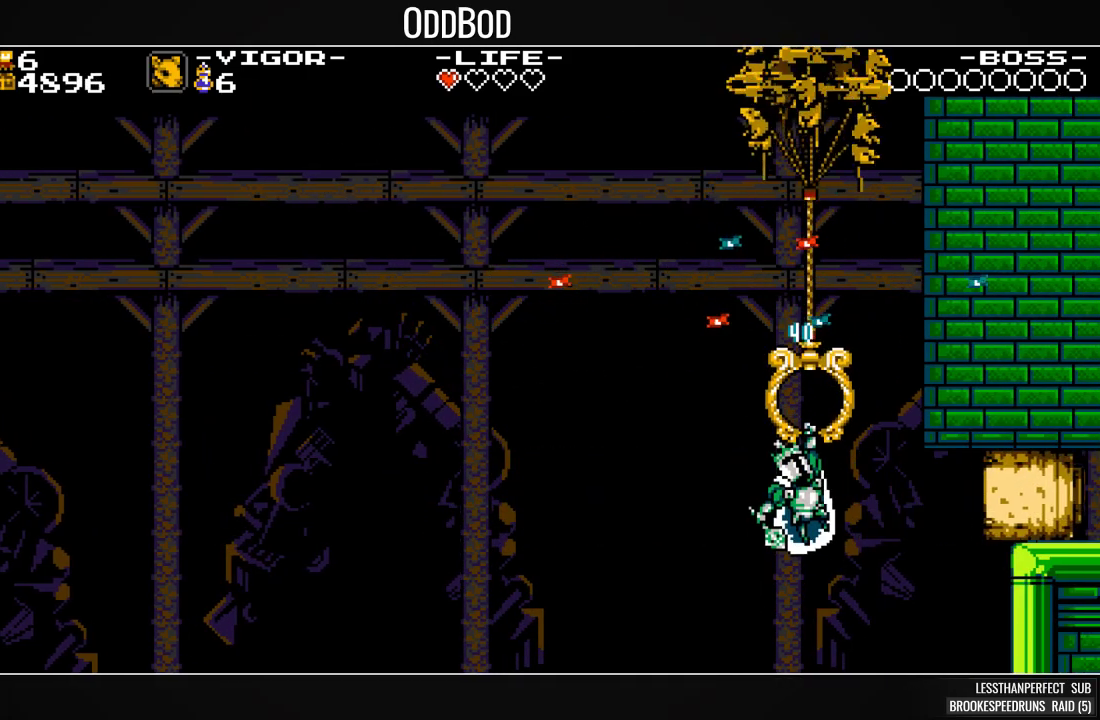
{"dt_ms": 500, "buttons": ["SQUARE"], "events": []}
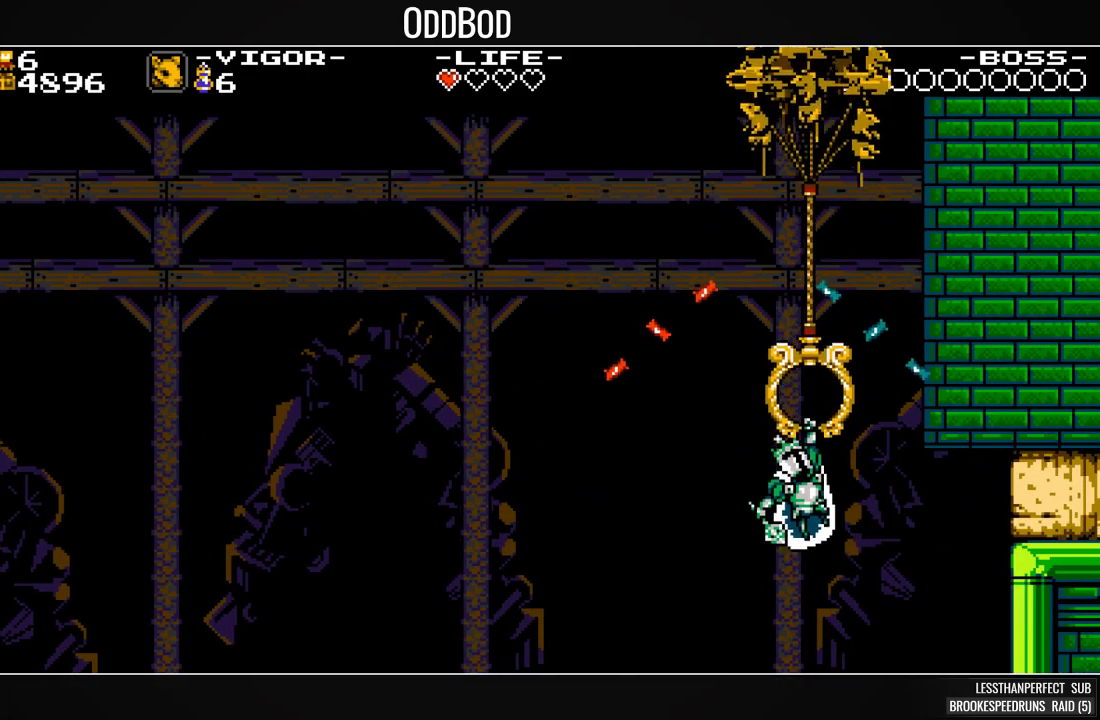
{"dt_ms": 500, "buttons": ["SQUARE"], "events": []}
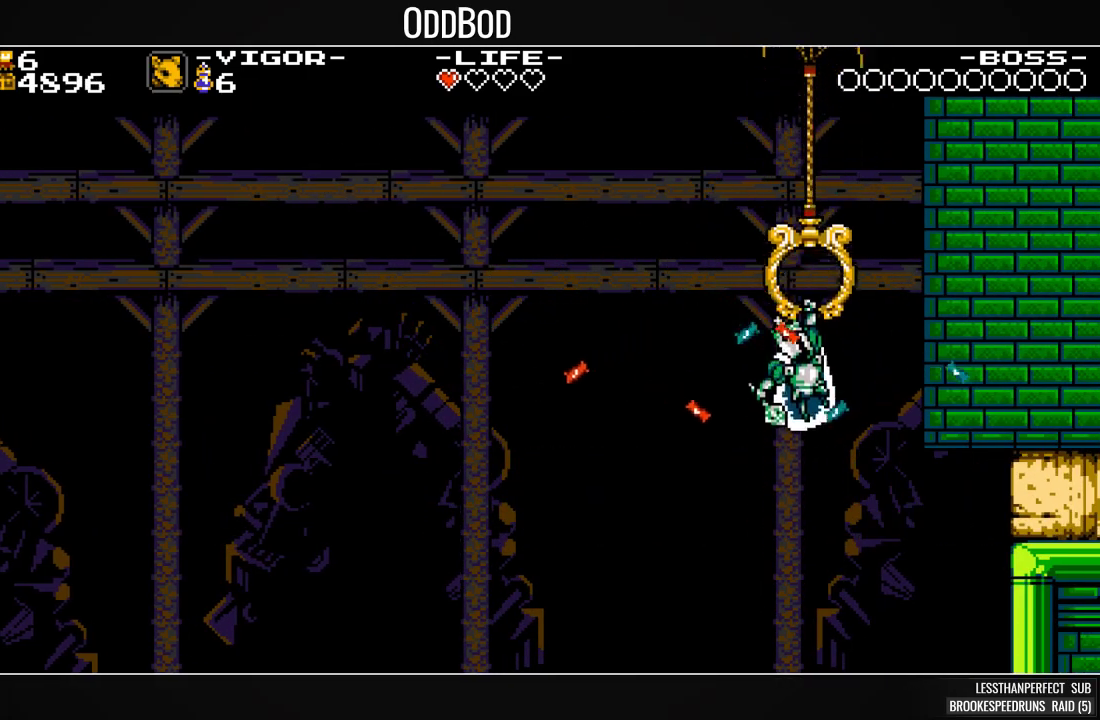
{"dt_ms": 500, "buttons": ["SQUARE"], "events": []}
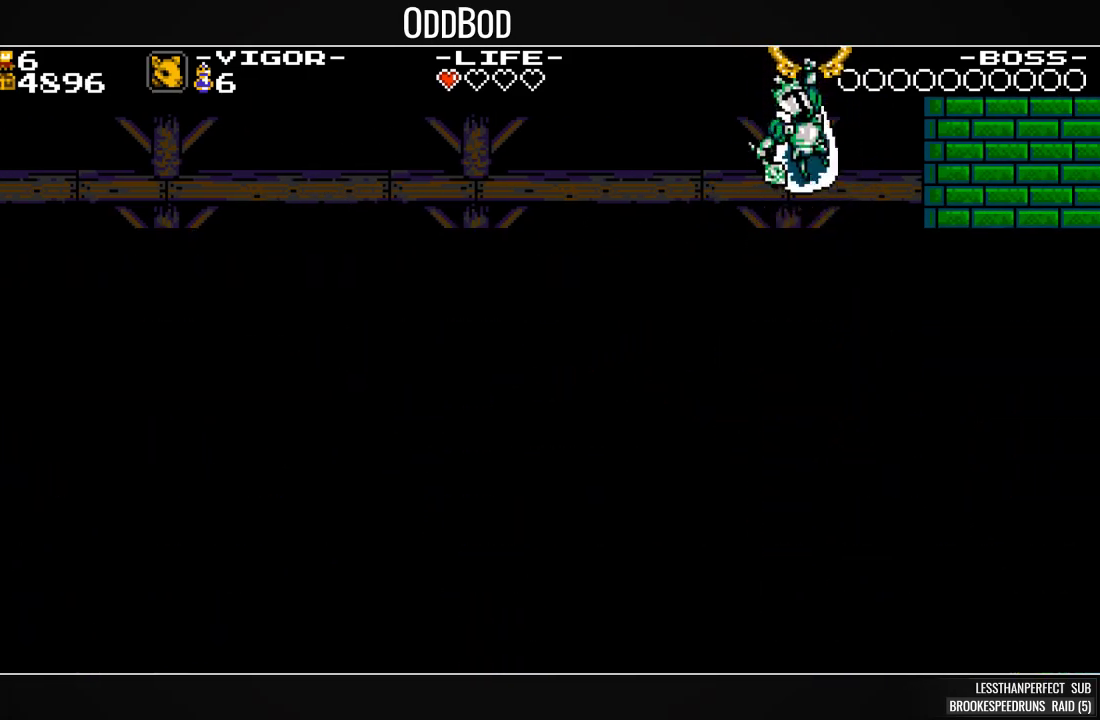
{"dt_ms": 500, "buttons": [], "events": [[433, "SQUARE", "up"]]}
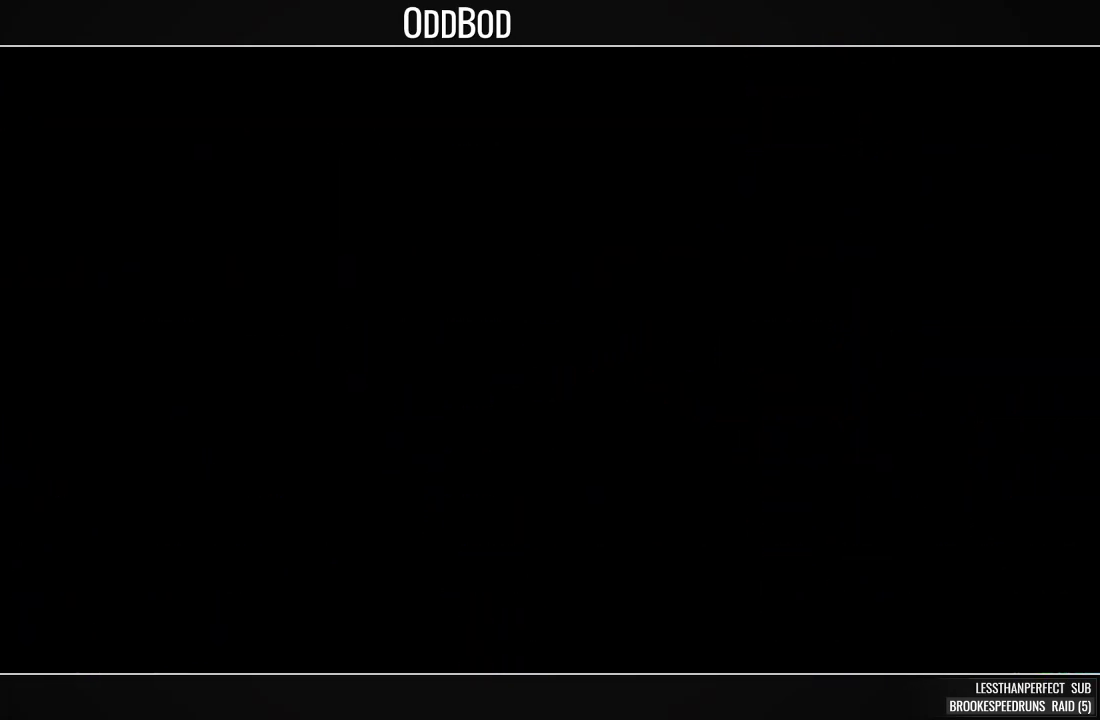
{"dt_ms": 500, "buttons": ["HOME"], "events": [[400, "HOME", "down"]]}
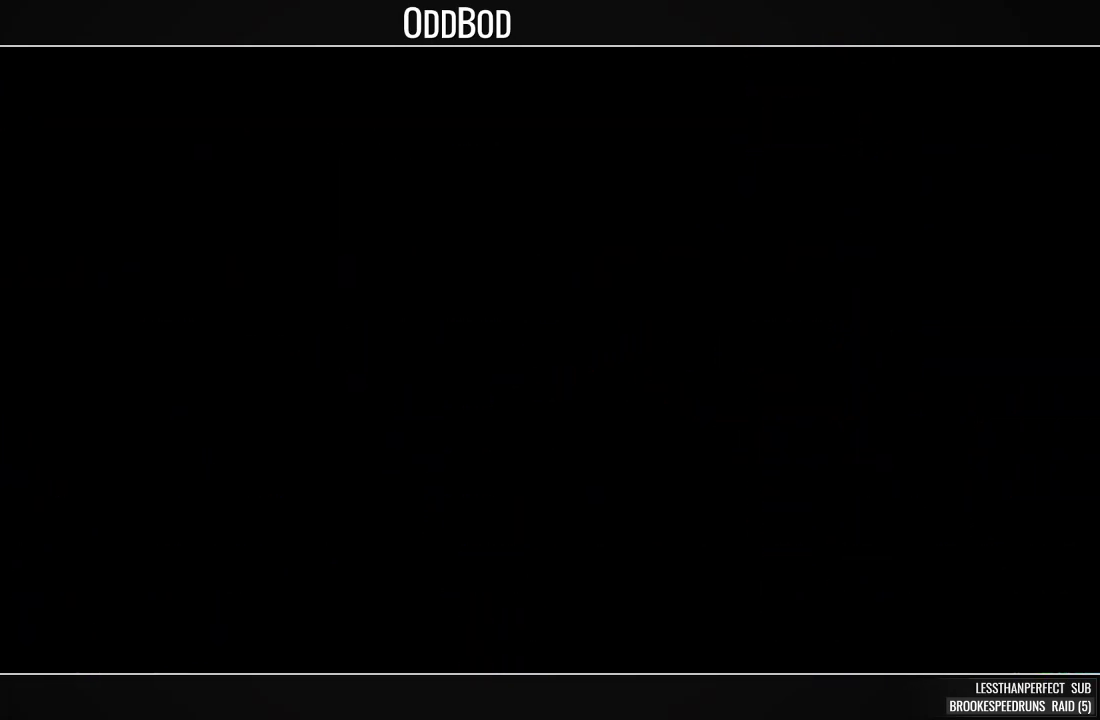
{"dt_ms": 500, "buttons": ["SQUARE"], "events": [[33, "HOME", "up"], [300, "SQUARE", "down"]]}
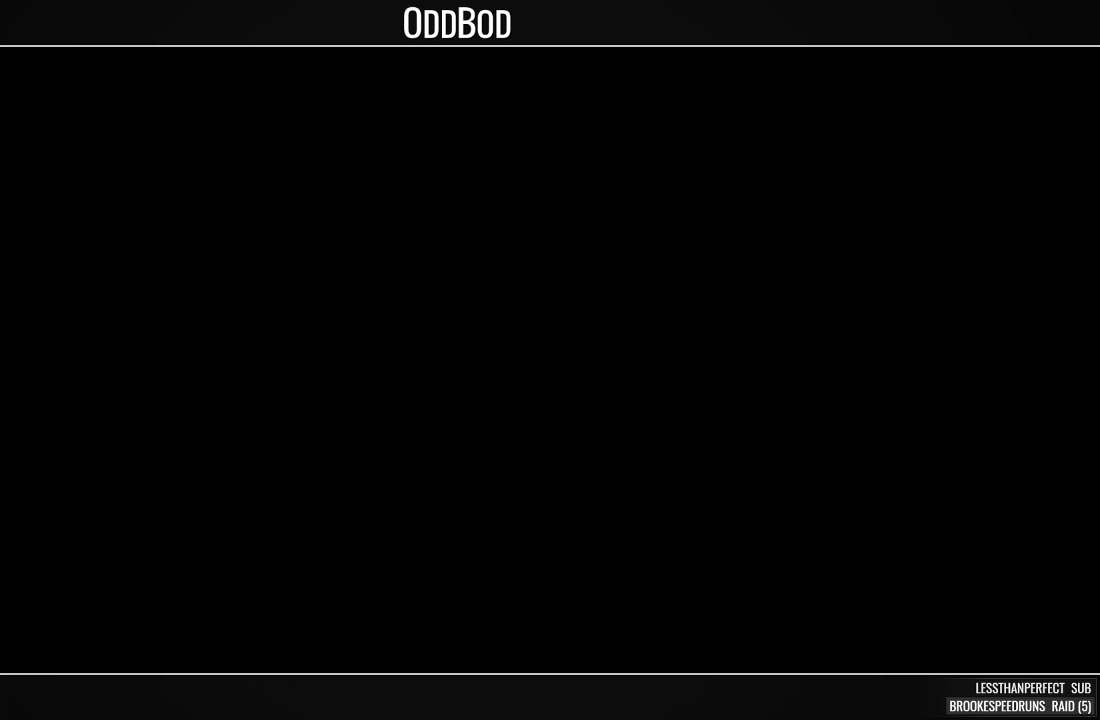
{"dt_ms": 500, "buttons": ["CROSS", "SQUARE"], "events": [[67, "CROSS", "down"], [200, "CROSS", "up"], [467, "CROSS", "down"]]}
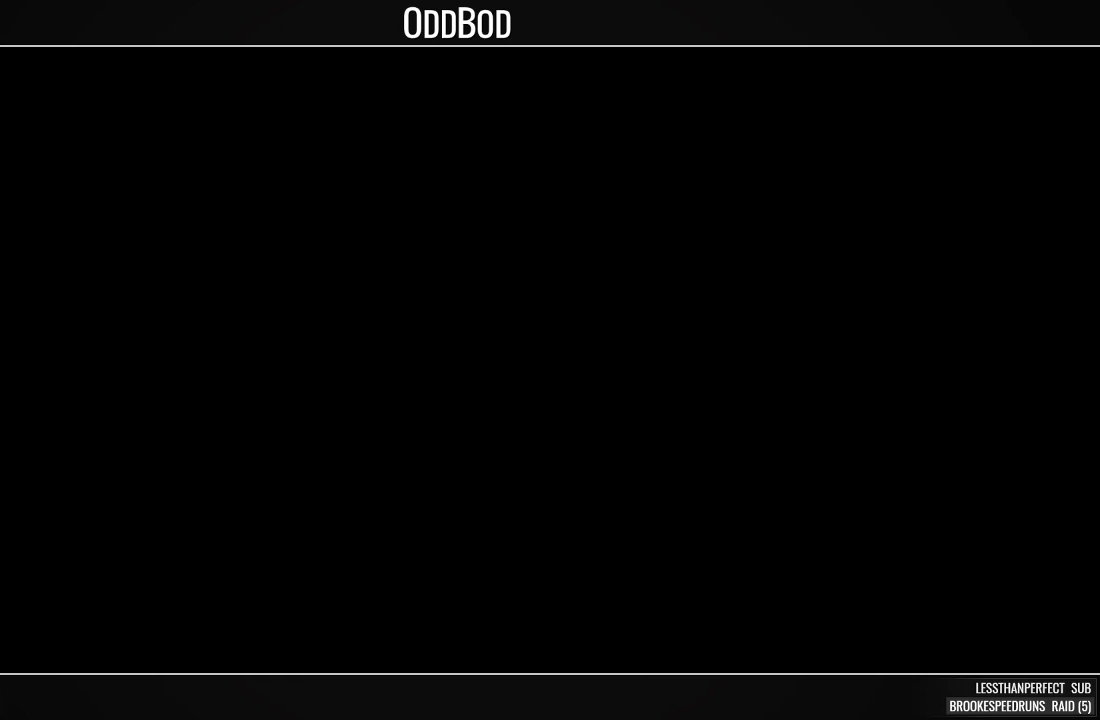
{"dt_ms": 500, "buttons": ["SQUARE"], "events": [[67, "CROSS", "up"], [333, "CROSS", "down"], [433, "CROSS", "up"]]}
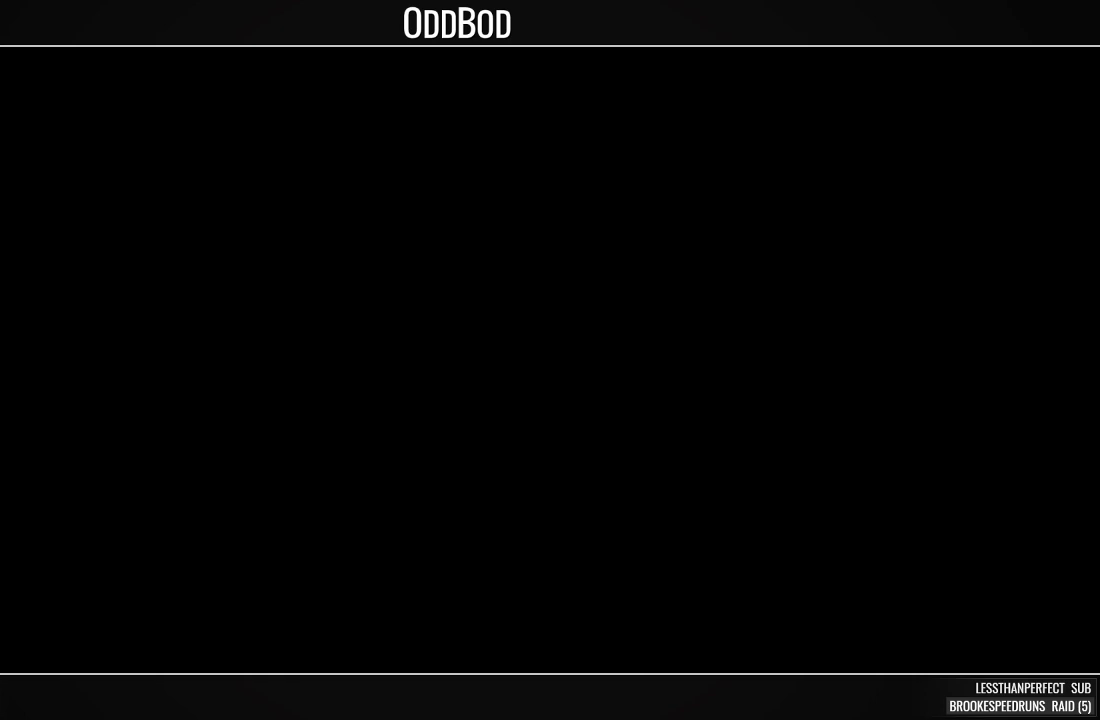
{"dt_ms": 500, "buttons": ["L1", "START"], "events": [[167, "L1", "down"], [300, "L1", "up"], [333, "L1", "down"], [333, "SQUARE", "up"], [400, "L1", "up"], [467, "START", "down"], [500, "L1", "down"]]}
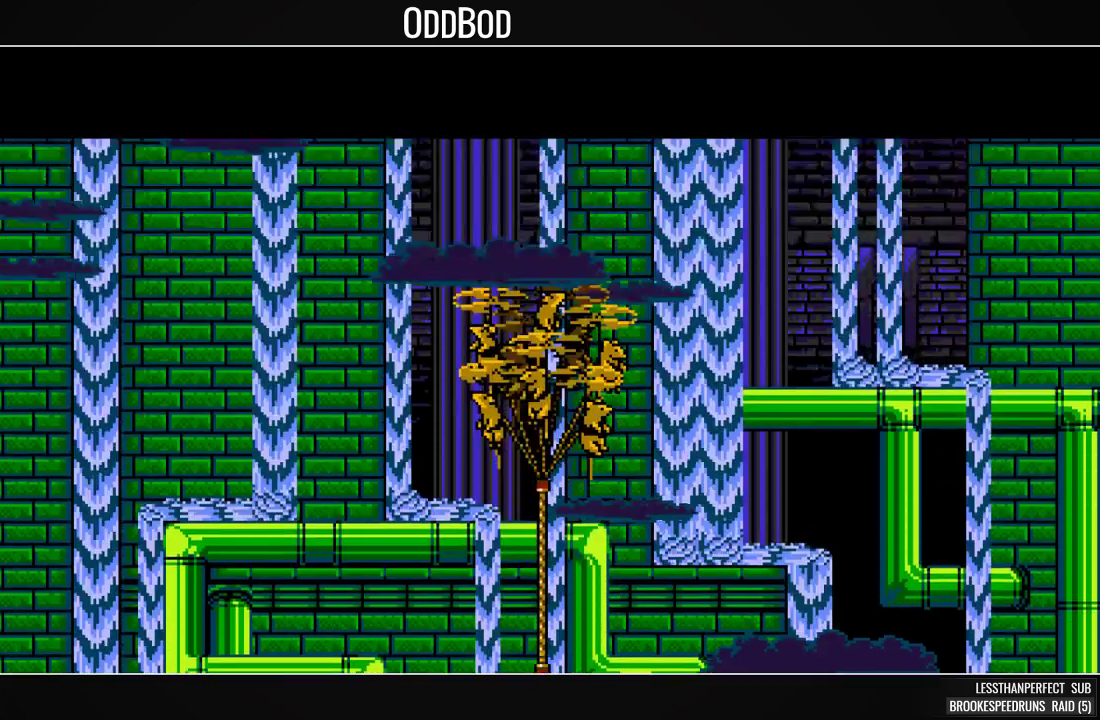
{"dt_ms": 1000, "buttons": ["SQUARE"]}
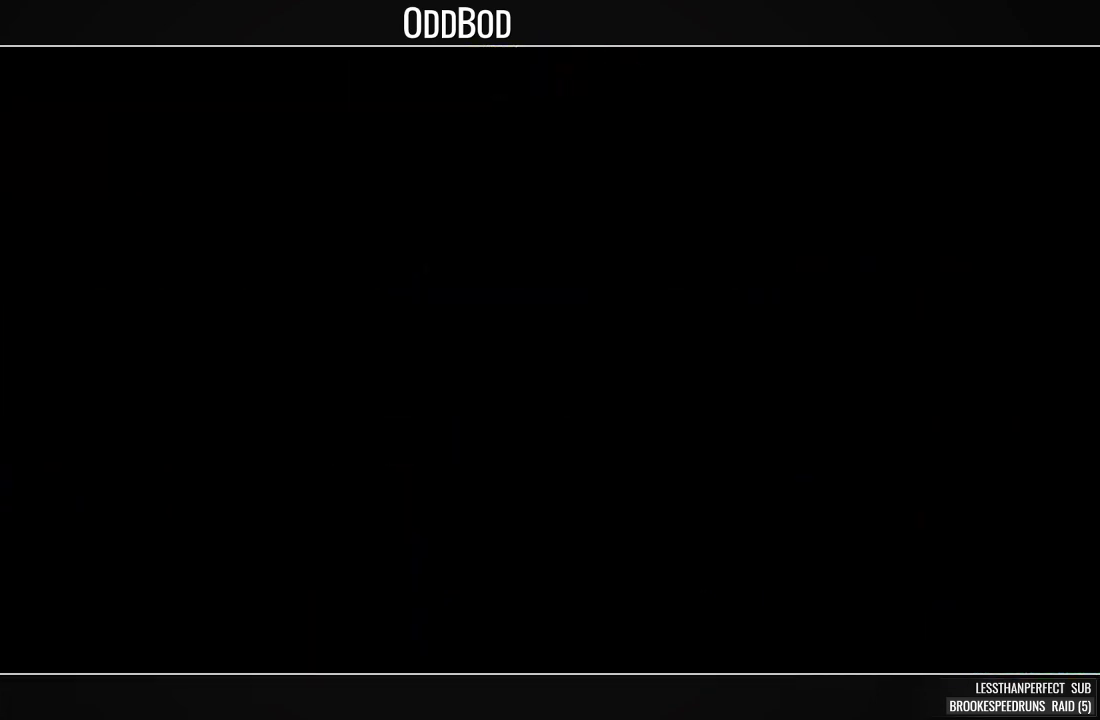
{"dt_ms": 500, "buttons": ["SQUARE"], "events": [[200, "CROSS", "down"], [300, "CROSS", "up"]]}
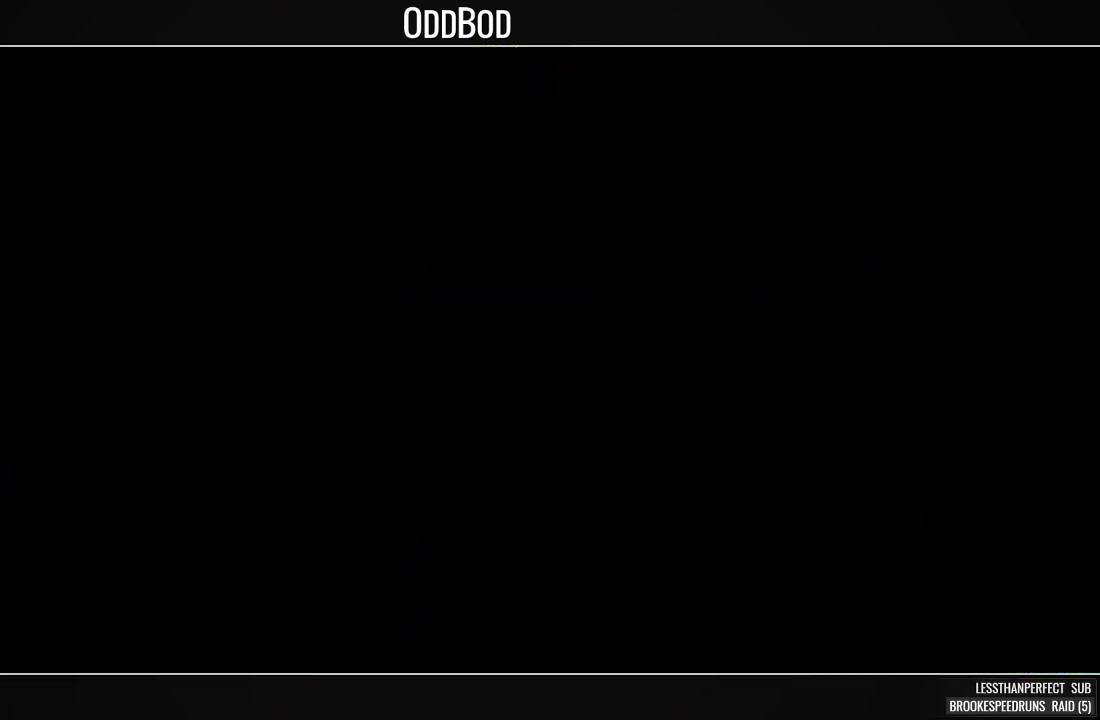
{"dt_ms": 500, "buttons": ["SQUARE"], "events": []}
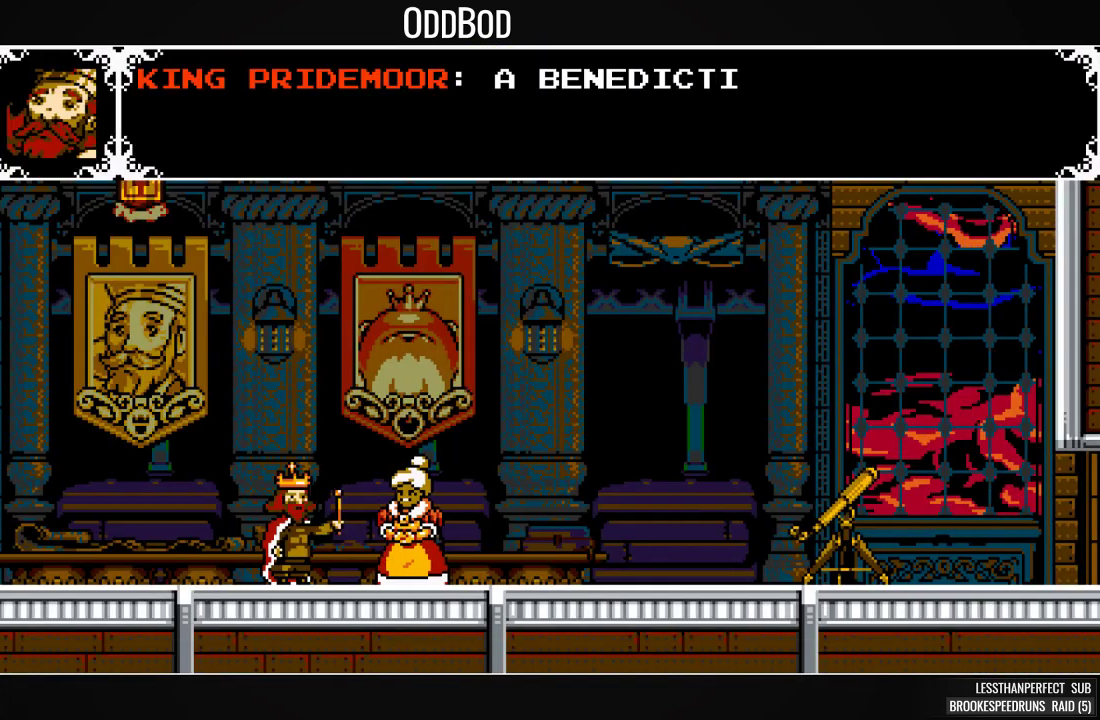
{"dt_ms": 500, "buttons": ["SQUARE", "L1"], "events": [[333, "L1", "down"], [433, "L1", "up"], [500, "L1", "down"]]}
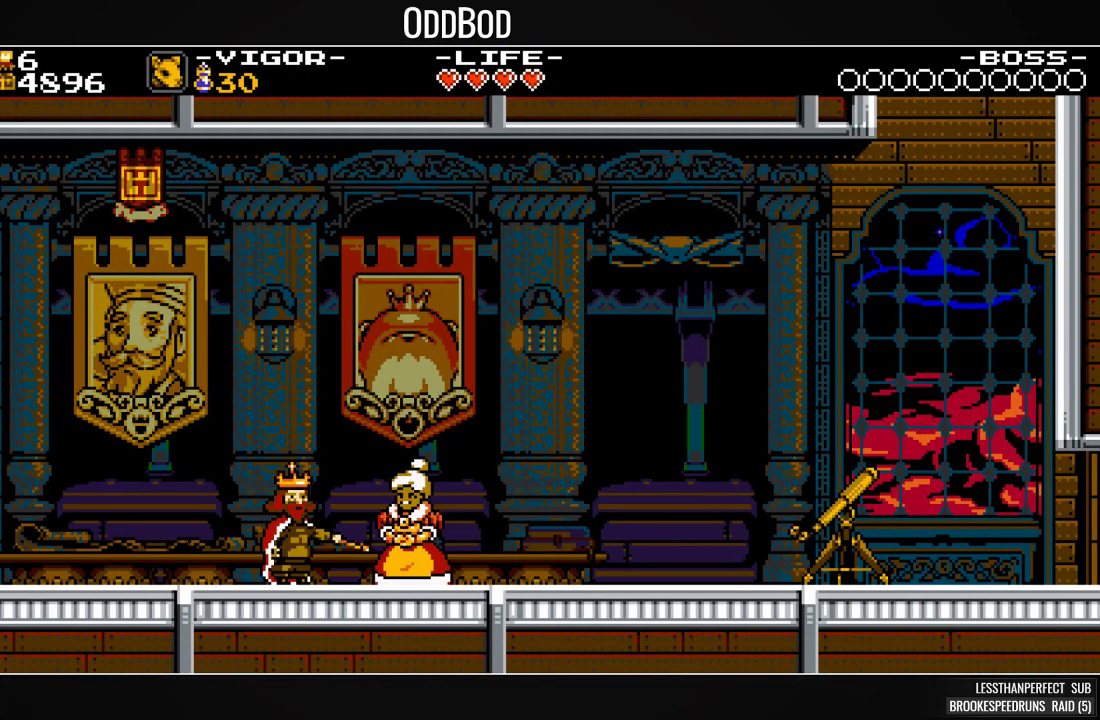
{"dt_ms": 500, "buttons": ["SQUARE"], "events": [[100, "L1", "up"]]}
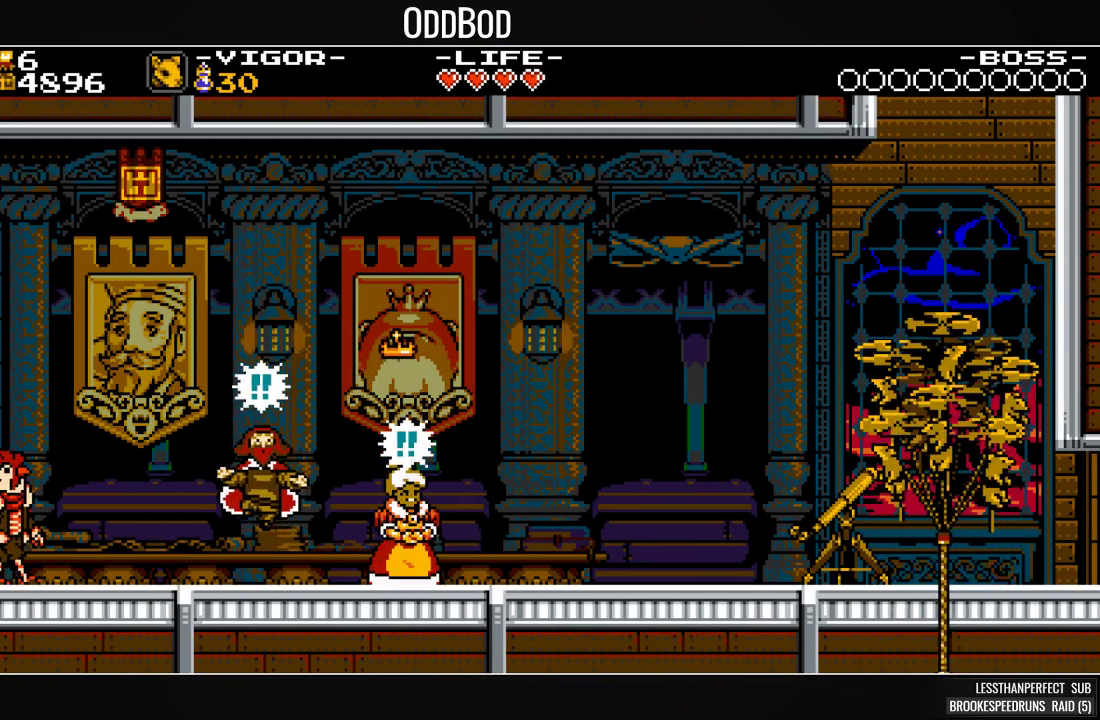
{"dt_ms": 500, "buttons": ["SQUARE"], "events": []}
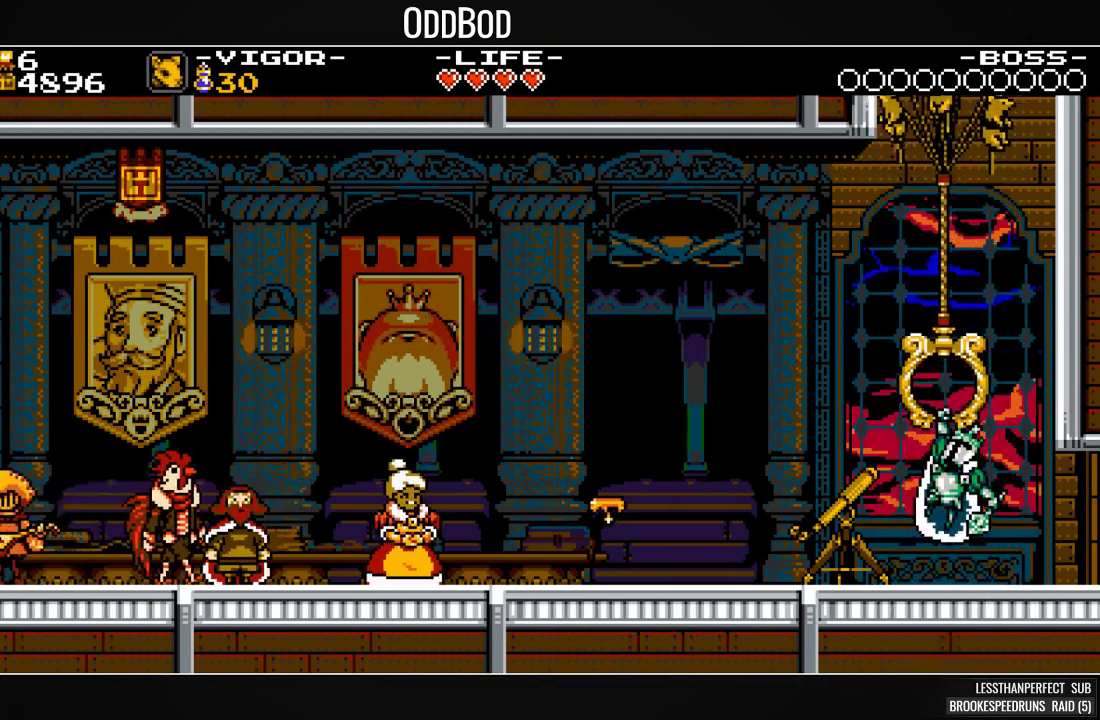
{"dt_ms": 500, "buttons": ["SQUARE", "DPAD_LEFT"], "events": [[167, "DPAD_LEFT", "down"]]}
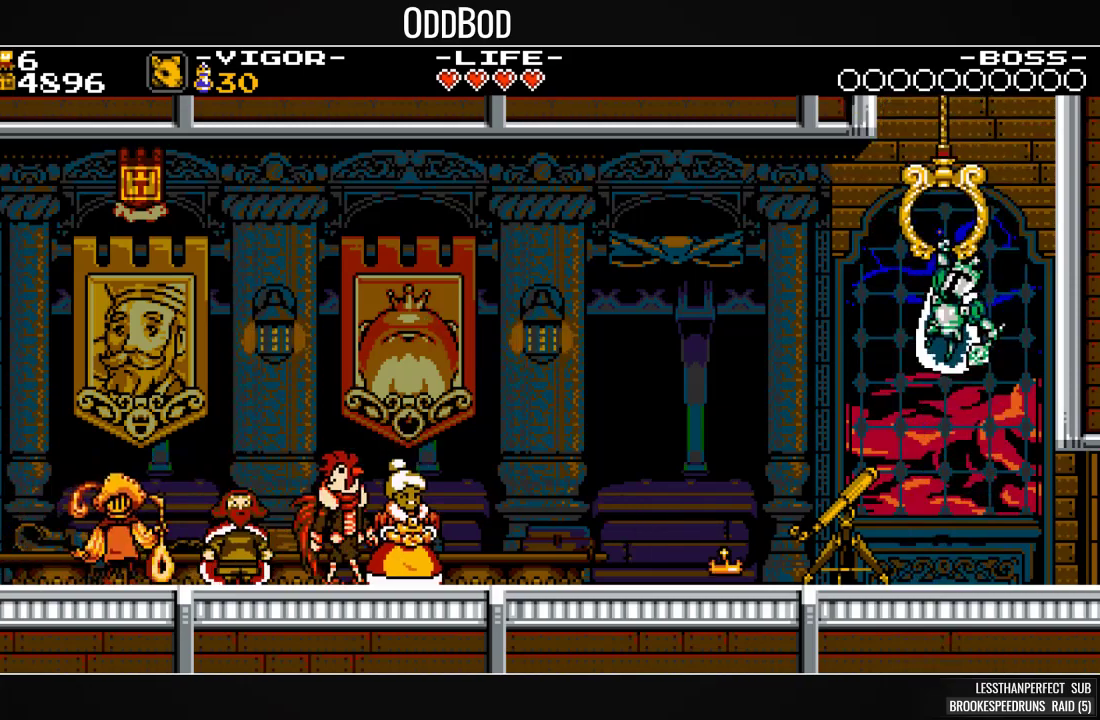
{"dt_ms": 500, "buttons": ["SQUARE", "DPAD_LEFT"], "events": []}
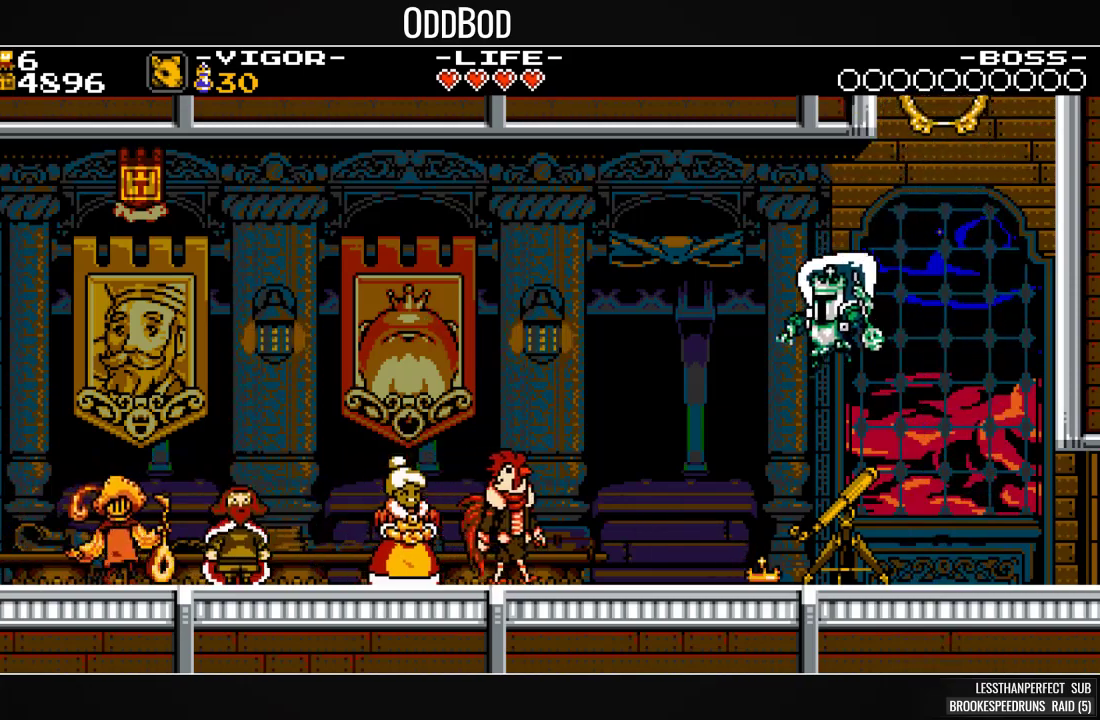
{"dt_ms": 500, "buttons": ["SQUARE", "DPAD_LEFT"], "events": [[300, "L1", "down"], [400, "L1", "up"]]}
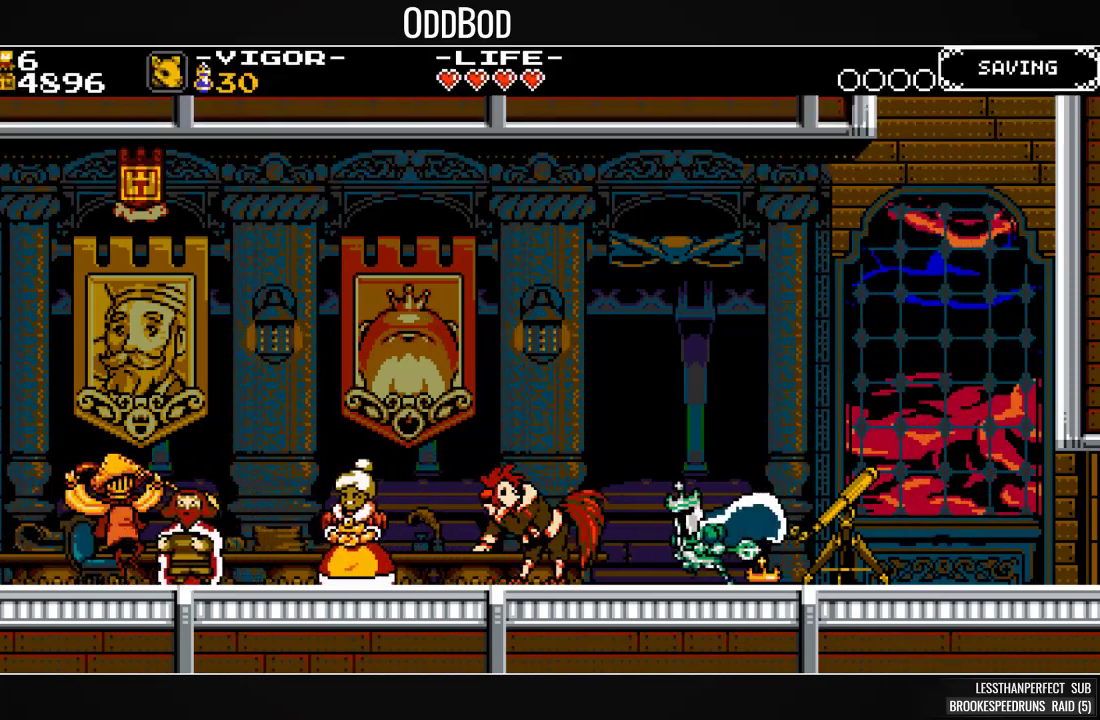
{"dt_ms": 500, "buttons": ["SQUARE", "DPAD_LEFT"], "events": []}
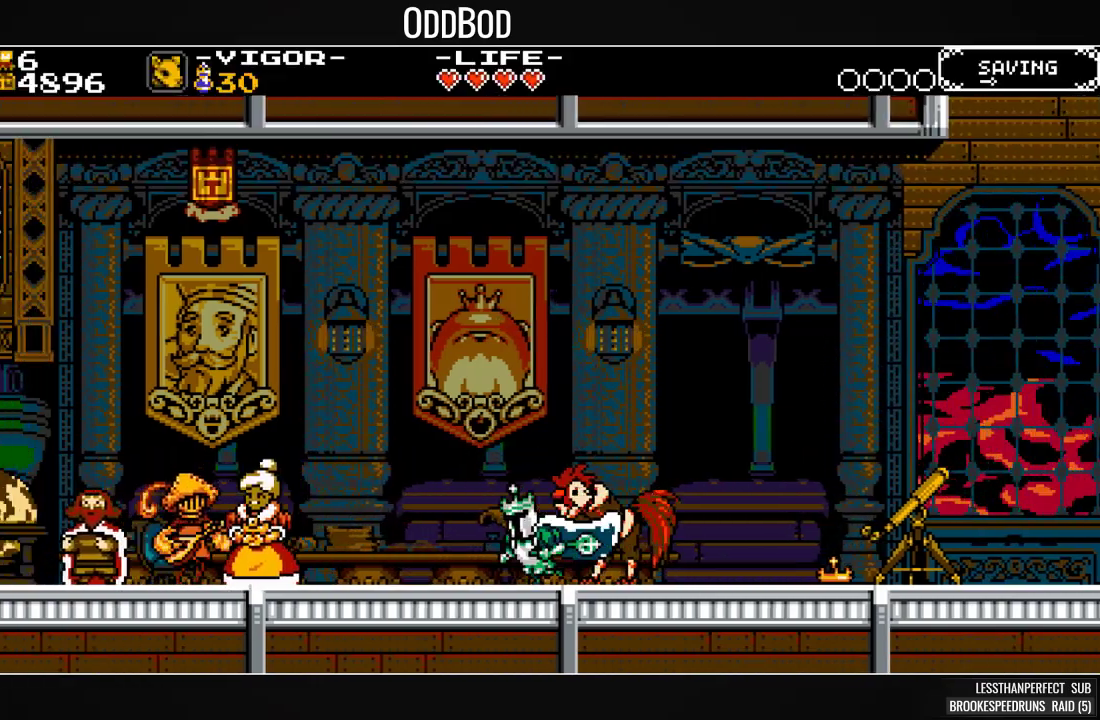
{"dt_ms": 500, "buttons": ["SQUARE", "DPAD_LEFT"], "events": []}
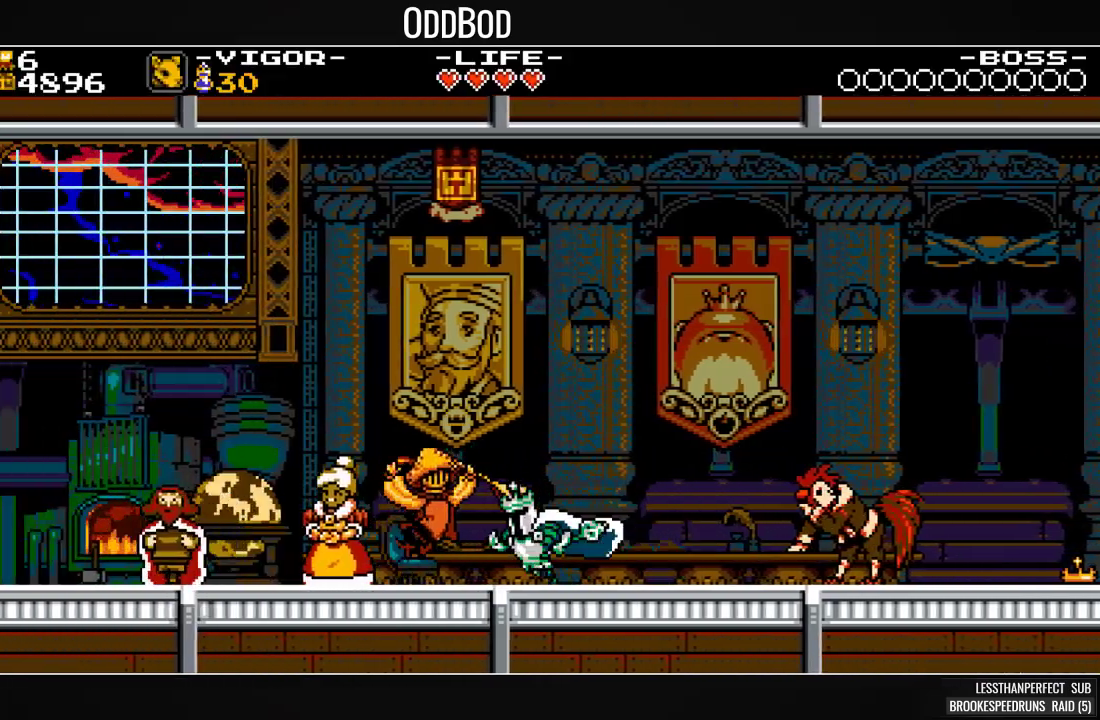
{"dt_ms": 500, "buttons": ["SQUARE", "DPAD_LEFT"], "events": []}
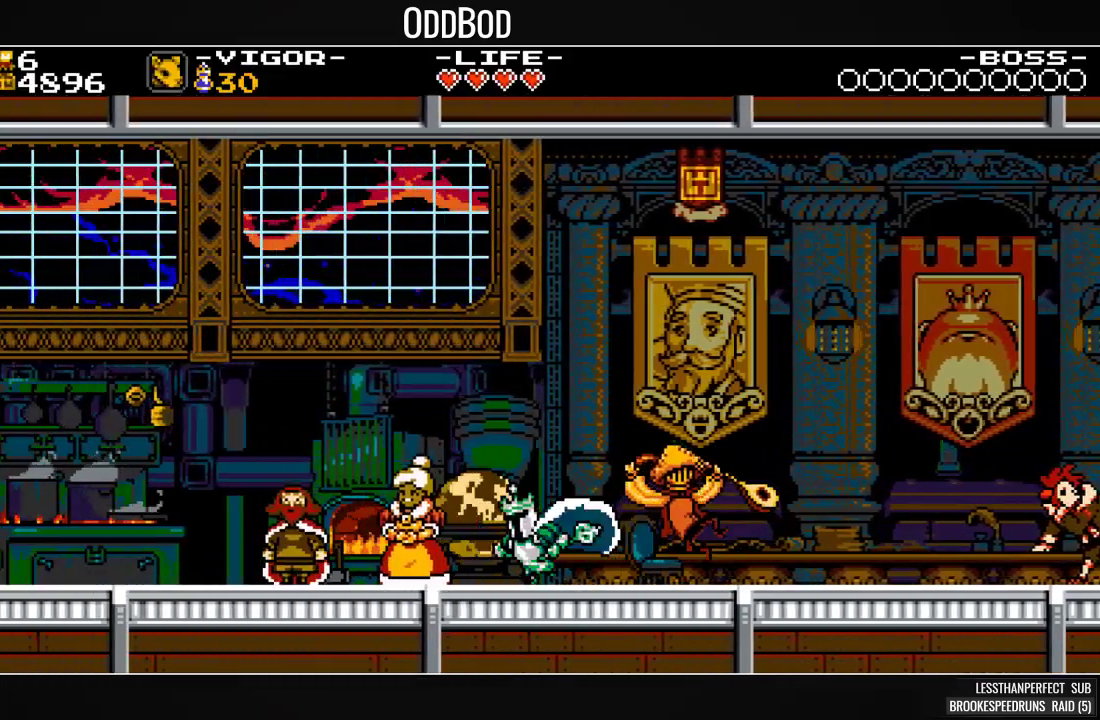
{"dt_ms": 500, "buttons": ["DPAD_LEFT"], "events": [[433, "SQUARE", "up"]]}
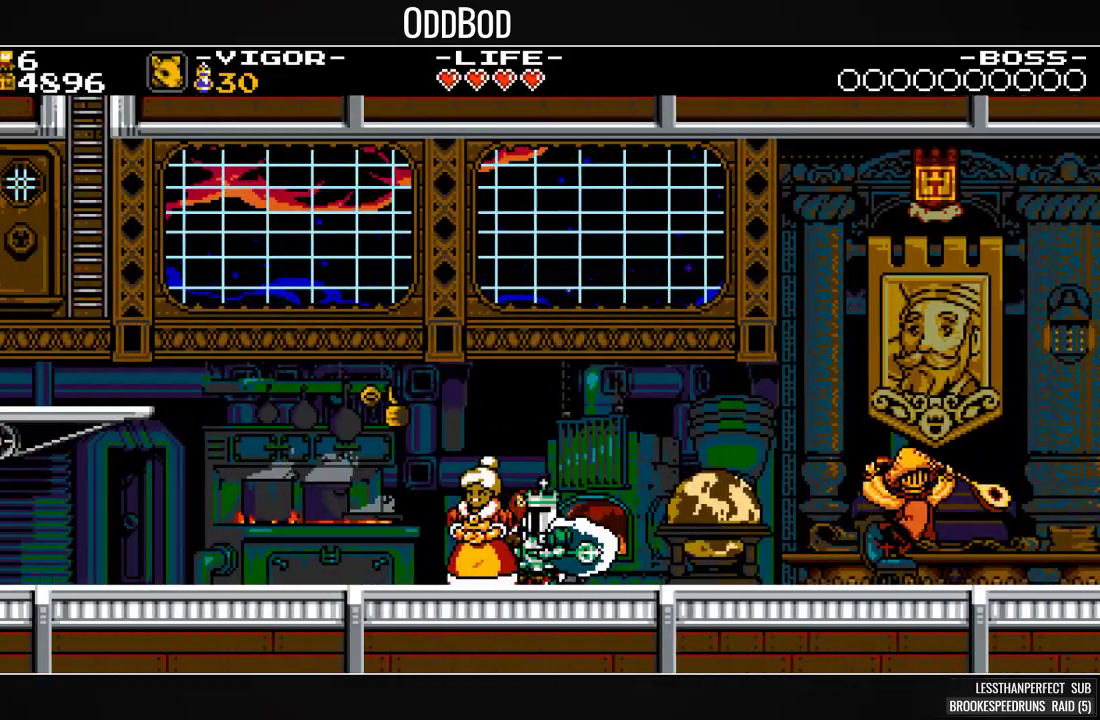
{"dt_ms": 500, "buttons": ["DPAD_LEFT"], "events": []}
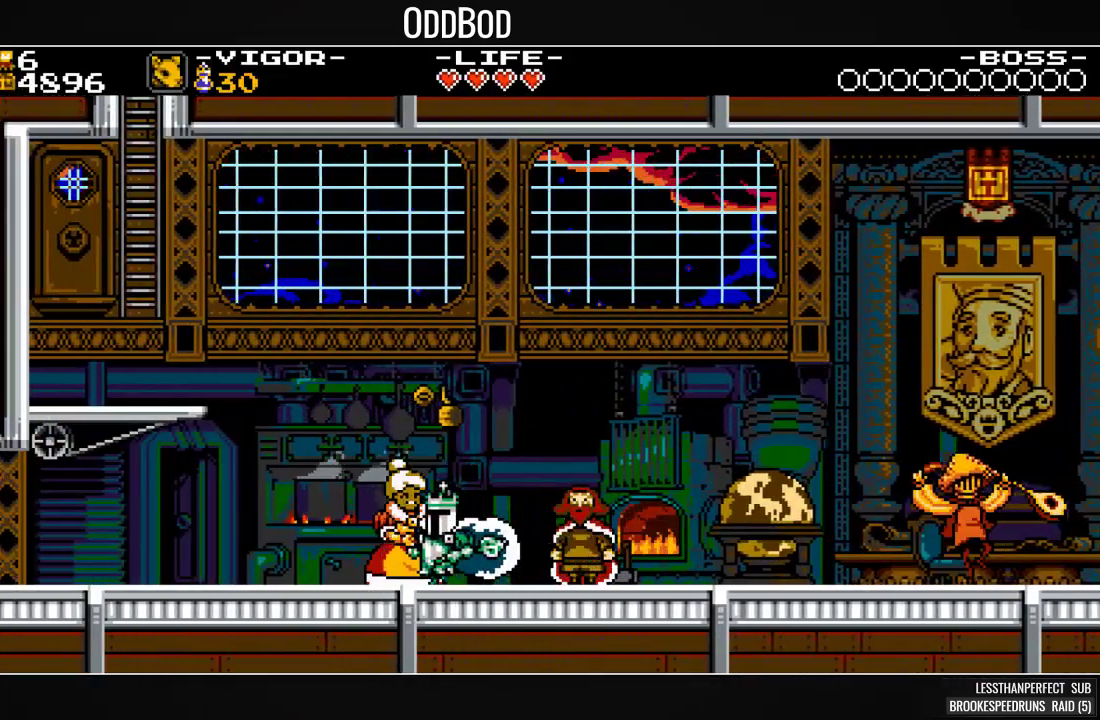
{"dt_ms": 500, "buttons": []}